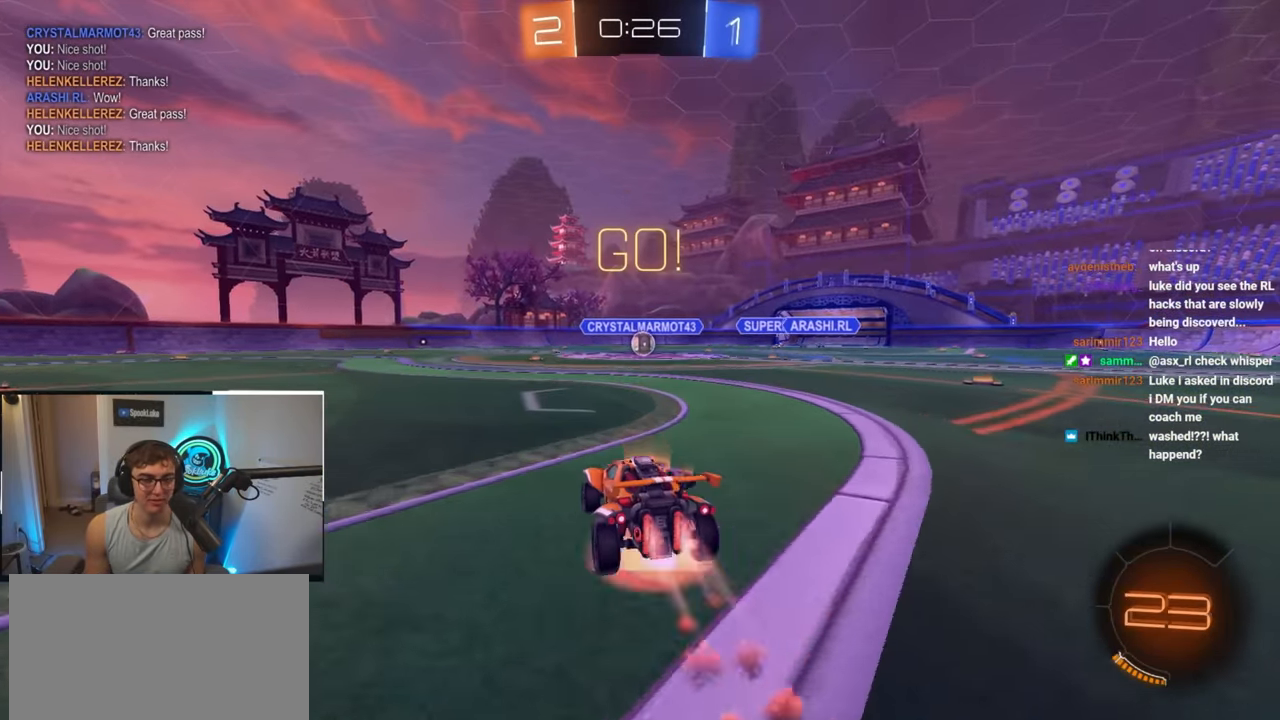
Gameplay with a controller (PlayStation layout); each line is a JSON object with the inputs held at the frame after it. "events" lists button and stick changes between this image and that frame as [ms after this image, input, new state], when the widget could be followed in between.
{"buttons": [], "left_stick": "center", "right_stick": "center", "events": [[50, "CROSS", "up"], [100, "CROSS", "down"], [217, "CROSS", "up"], [283, "L2", "up"], [283, "left_stick", "center"]]}
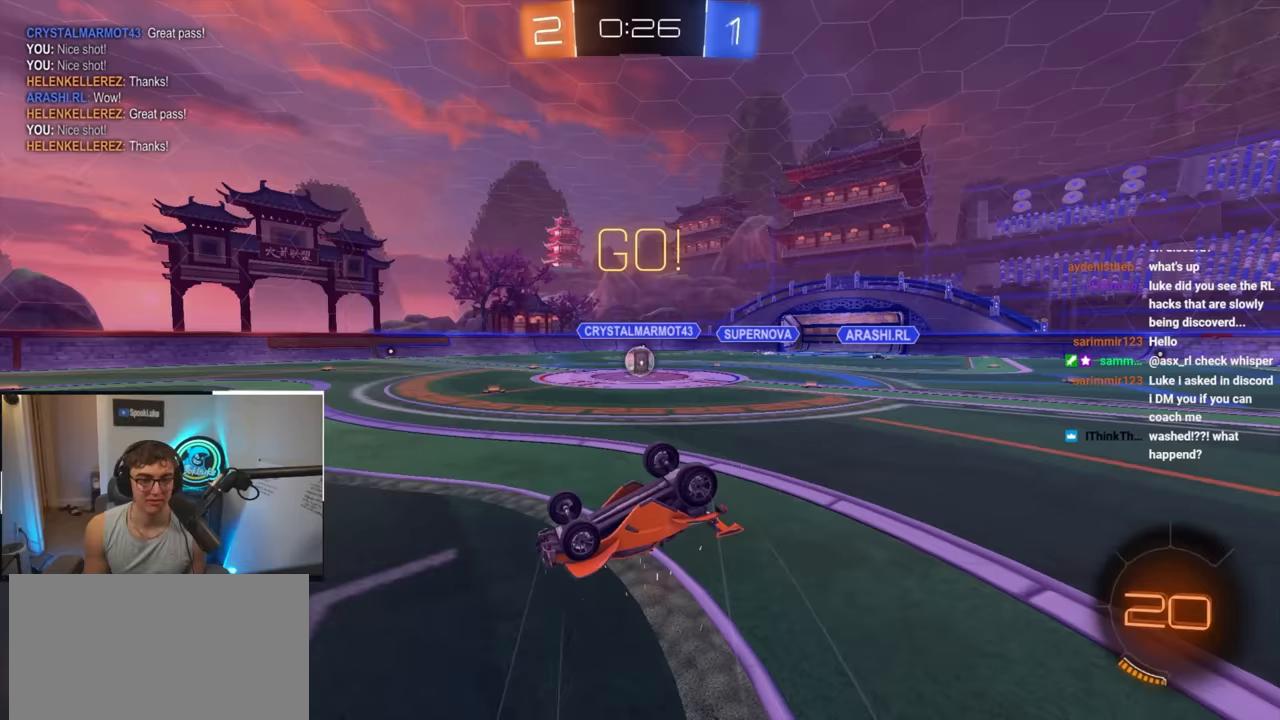
{"buttons": [], "left_stick": "center", "right_stick": "center", "events": []}
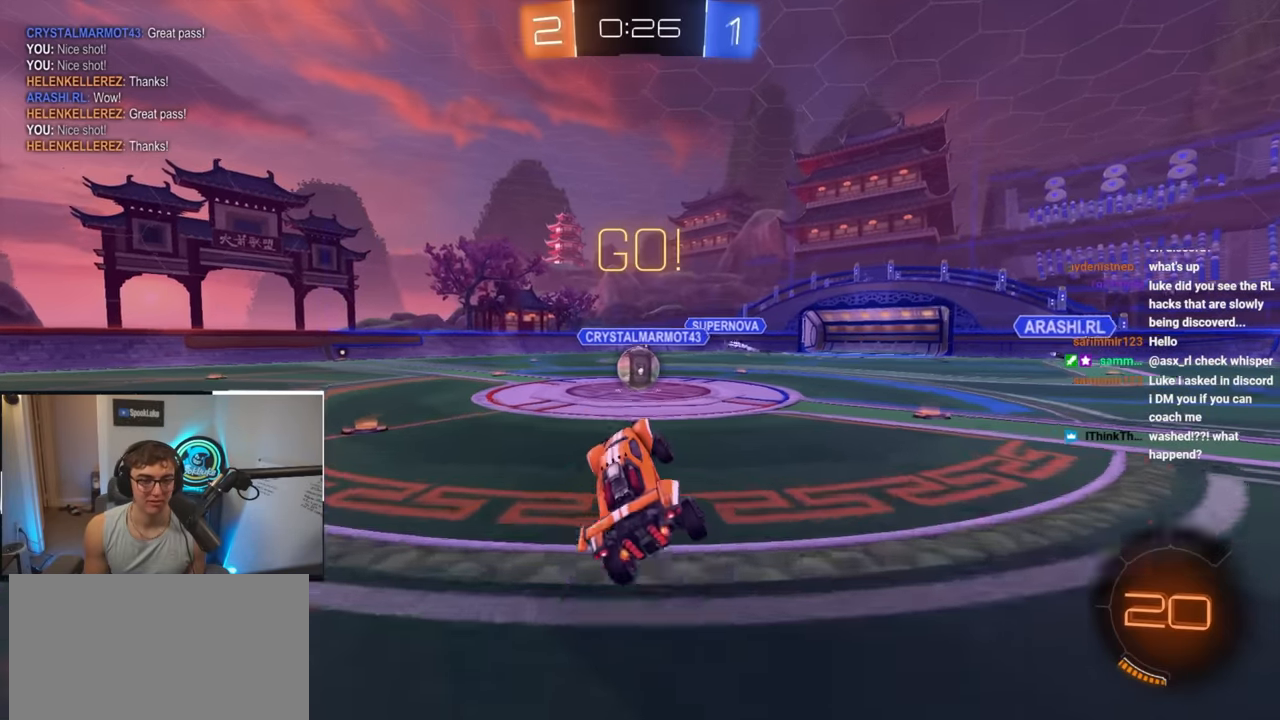
{"buttons": ["CROSS", "L2", "R1"], "left_stick": "up-right", "right_stick": "center", "events": [[100, "left_stick", "left"], [233, "L2", "down"], [267, "left_stick", "up-left"], [383, "CROSS", "down"], [383, "R1", "down"], [433, "left_stick", "up-right"], [450, "CROSS", "up"], [500, "CROSS", "down"]]}
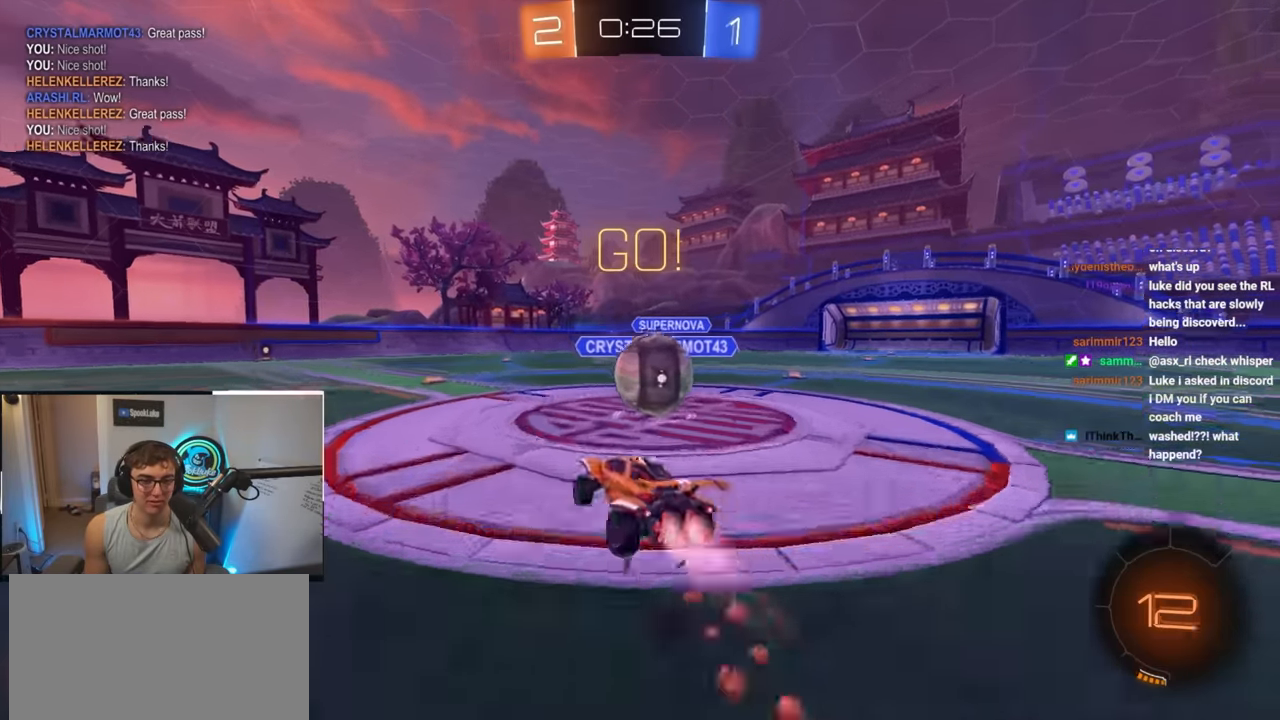
{"buttons": ["R1"], "left_stick": "down-right", "right_stick": "center", "events": [[133, "left_stick", "down-right"], [150, "CROSS", "up"], [300, "L2", "up"]]}
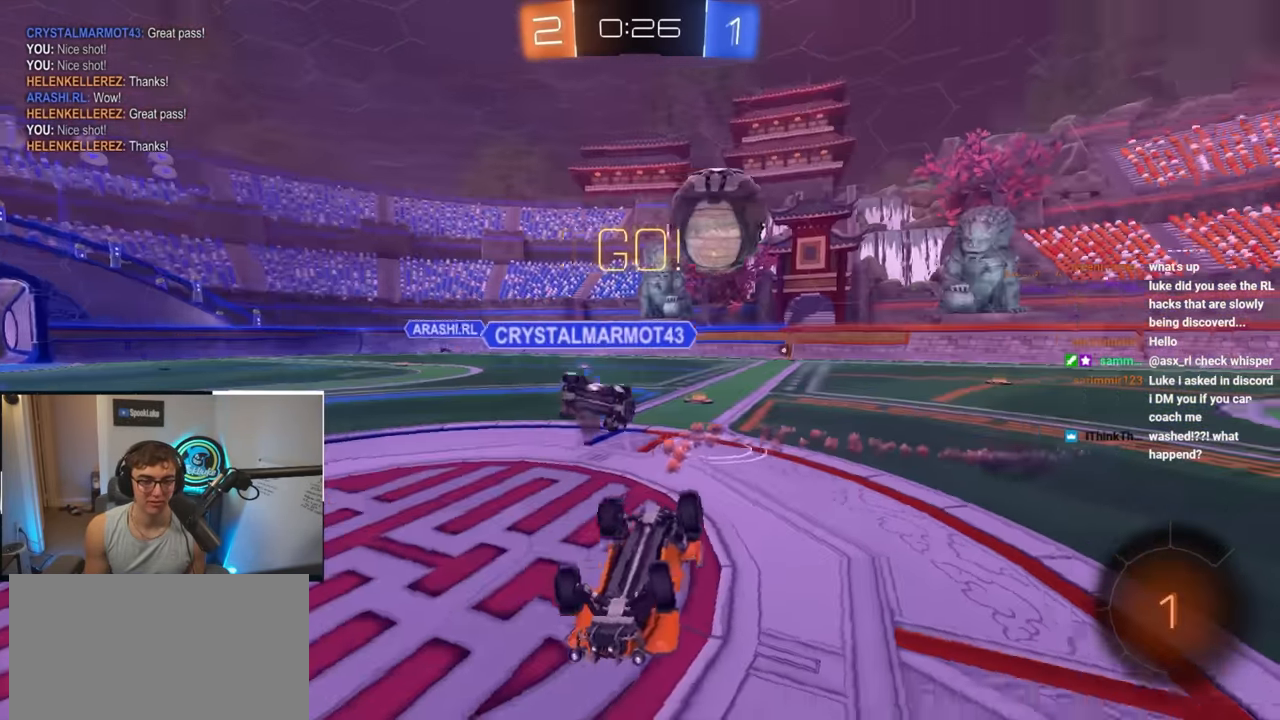
{"buttons": [], "left_stick": "up-left", "right_stick": "center", "events": [[17, "left_stick", "right"], [333, "R1", "up"], [400, "left_stick", "up"], [450, "left_stick", "up-left"]]}
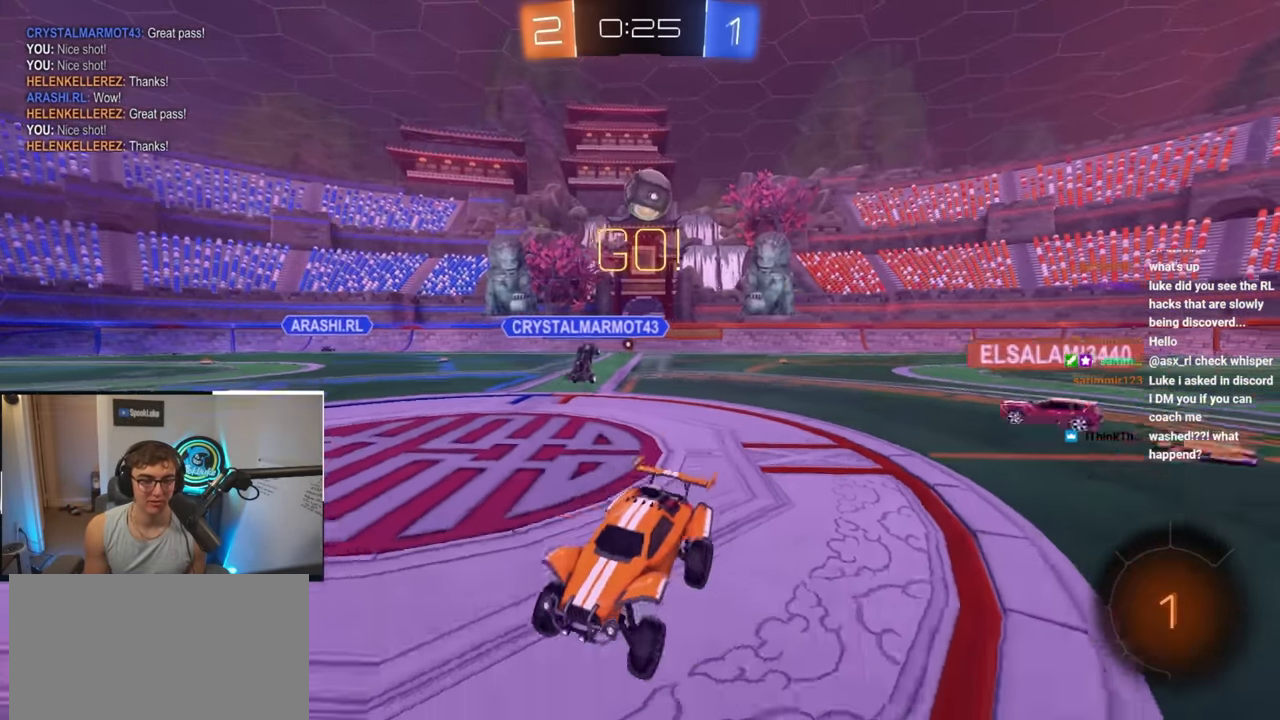
{"buttons": ["L2"], "left_stick": "up", "right_stick": "center", "events": [[50, "L2", "down"], [67, "left_stick", "up"]]}
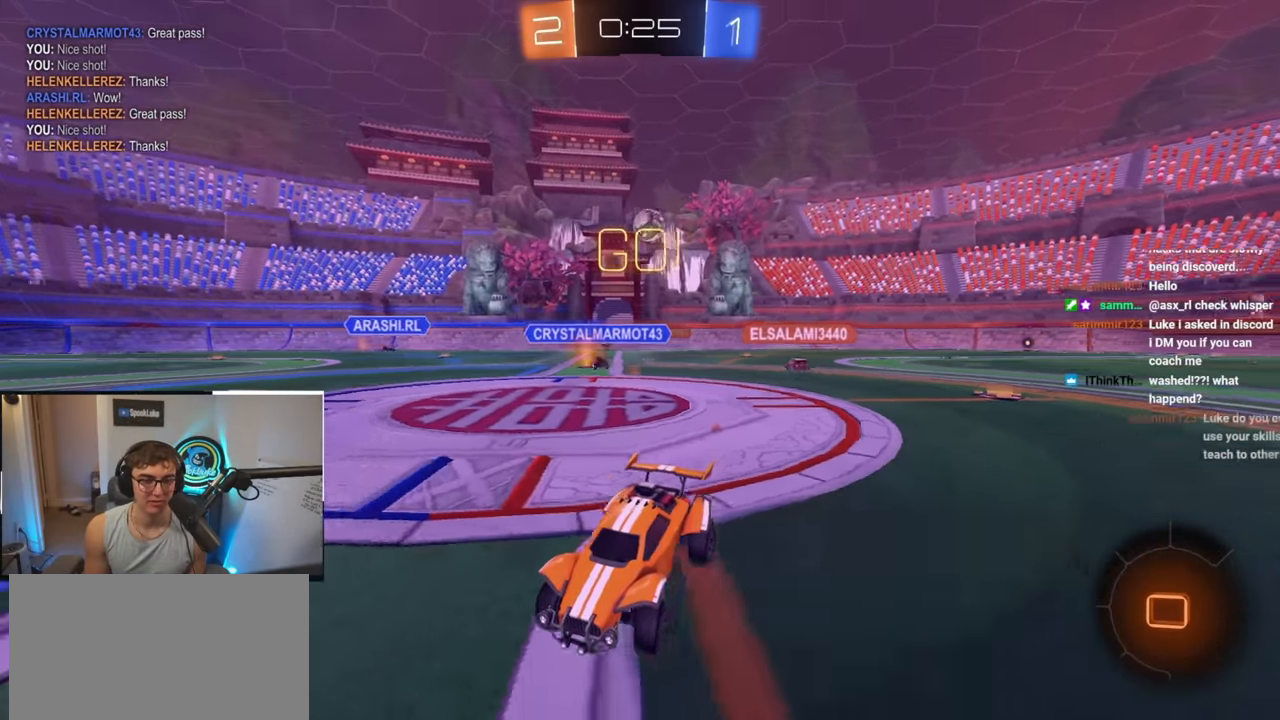
{"buttons": [], "left_stick": "up-left", "right_stick": "center", "events": [[117, "left_stick", "up-left"], [167, "L2", "up"]]}
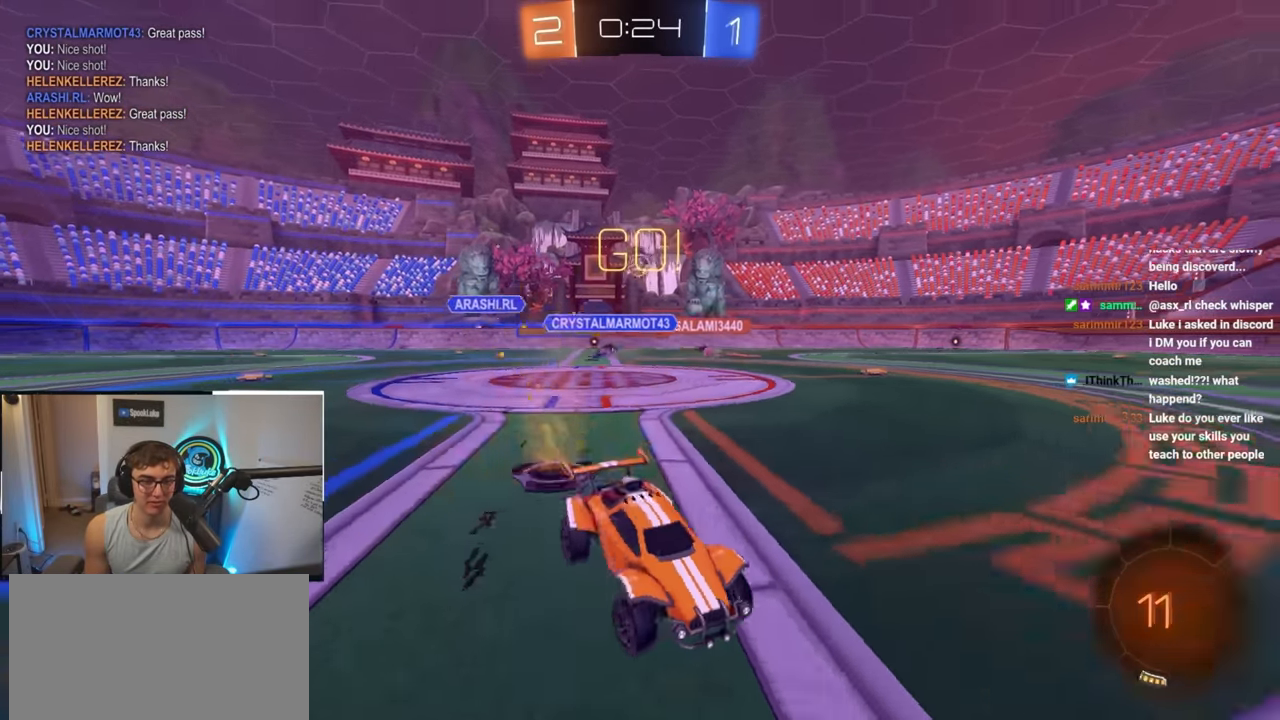
{"buttons": ["L2"], "left_stick": "up", "right_stick": "center", "events": [[100, "L2", "down"], [350, "left_stick", "up"], [367, "CROSS", "down"], [450, "CROSS", "up"]]}
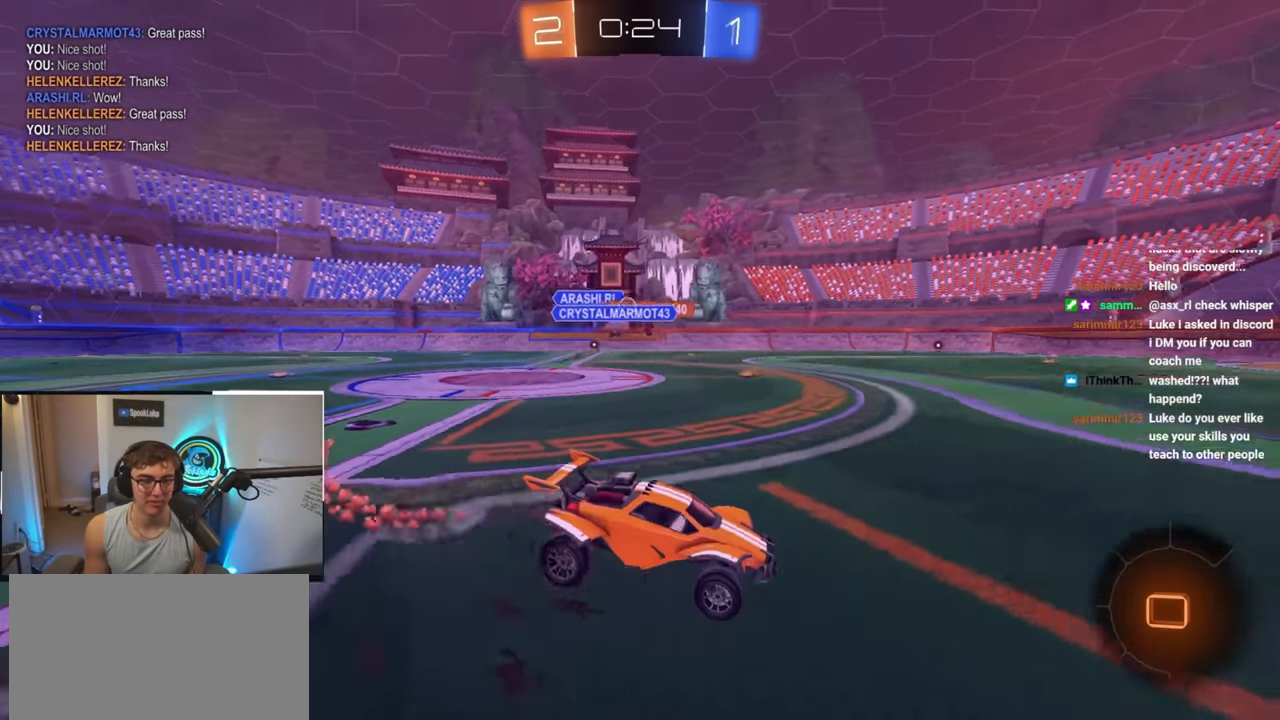
{"buttons": [], "left_stick": "center", "right_stick": "center", "events": [[17, "CROSS", "down"], [133, "CROSS", "up"], [267, "left_stick", "center"], [383, "L2", "up"]]}
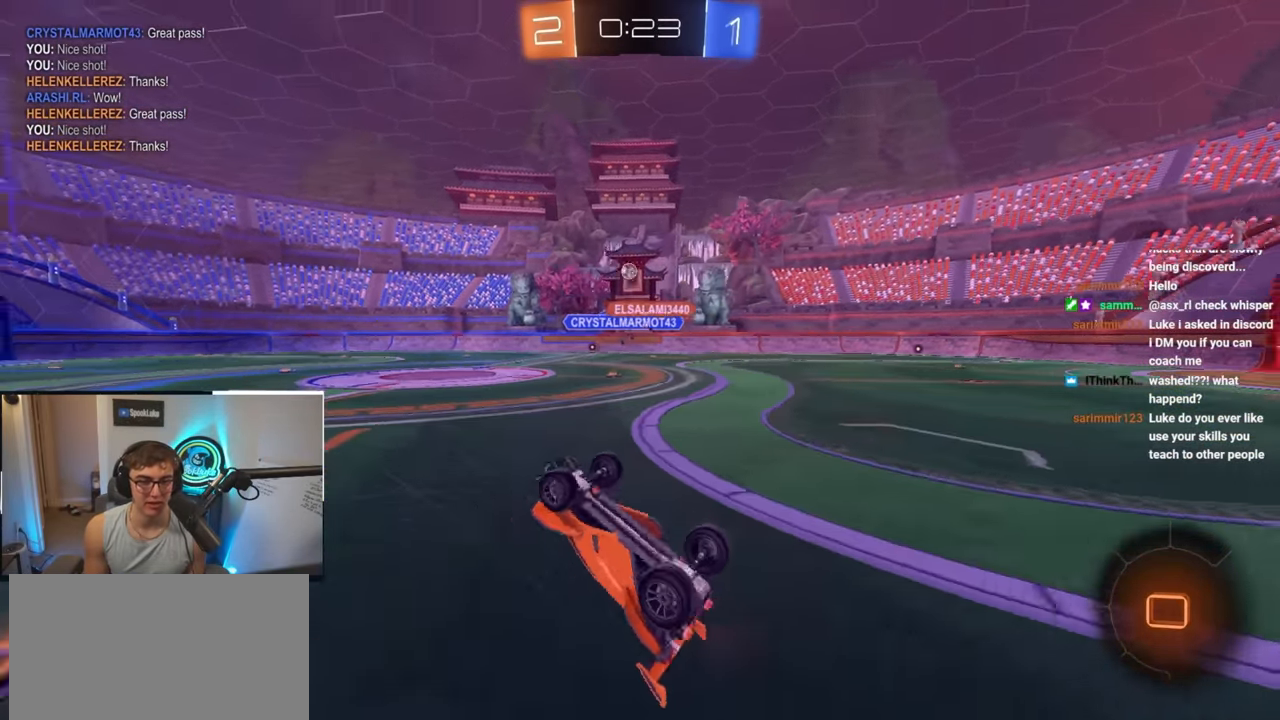
{"buttons": [], "left_stick": "center", "right_stick": "center", "events": [[167, "TRIANGLE", "down"], [283, "TRIANGLE", "up"]]}
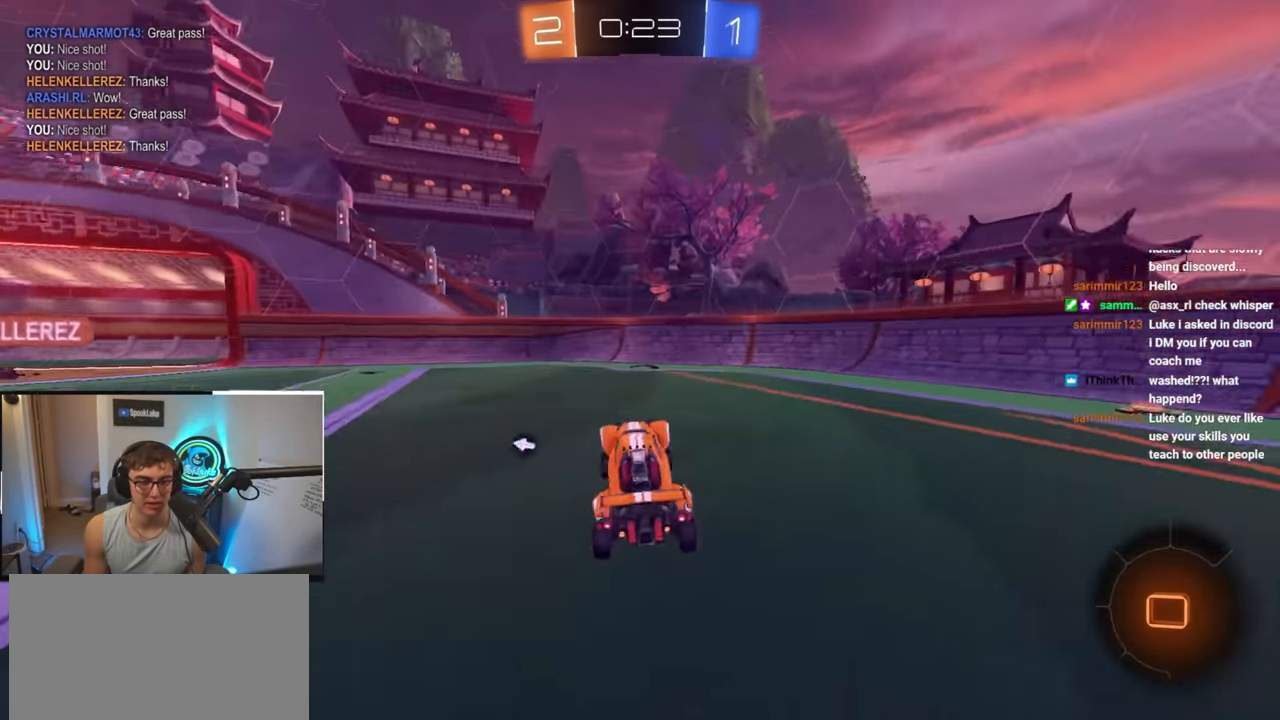
{"buttons": [], "left_stick": "up", "right_stick": "center", "events": [[150, "left_stick", "up"], [233, "L2", "down"], [267, "TRIANGLE", "down"], [383, "TRIANGLE", "up"], [483, "L2", "up"]]}
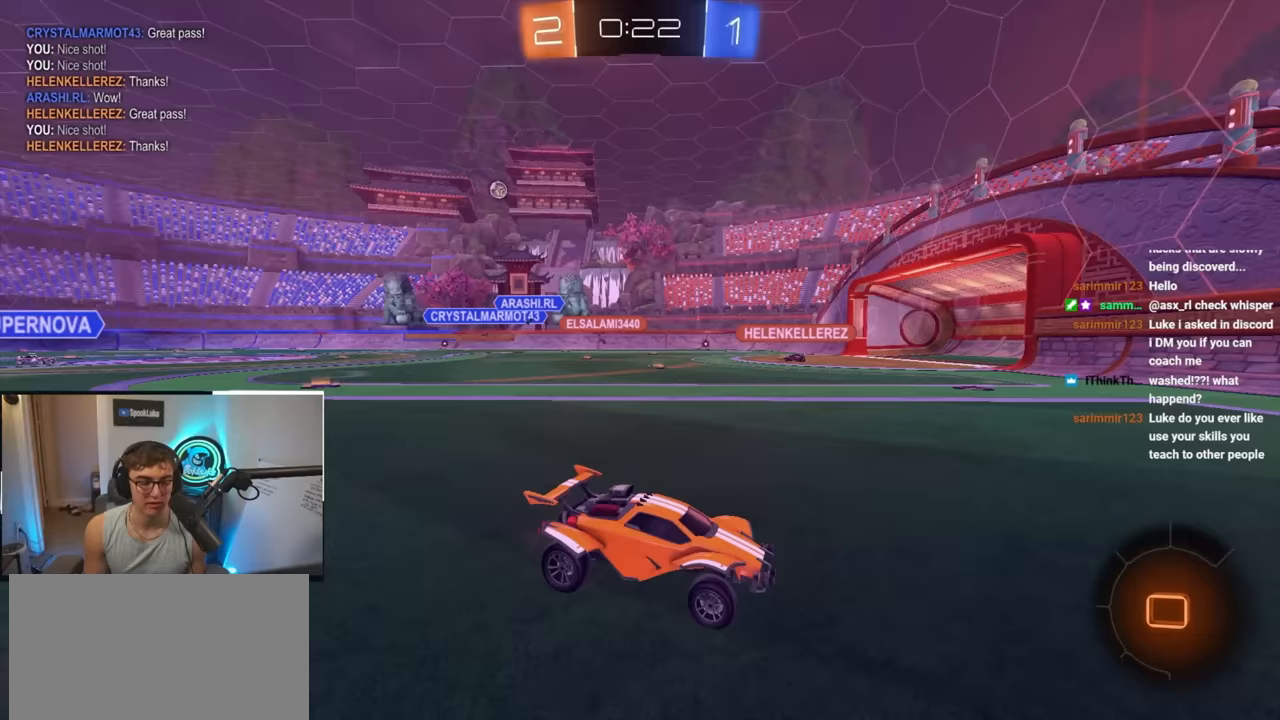
{"buttons": [], "left_stick": "up-left", "right_stick": "center", "events": [[67, "left_stick", "up-left"], [83, "R1", "down"], [200, "R1", "up"]]}
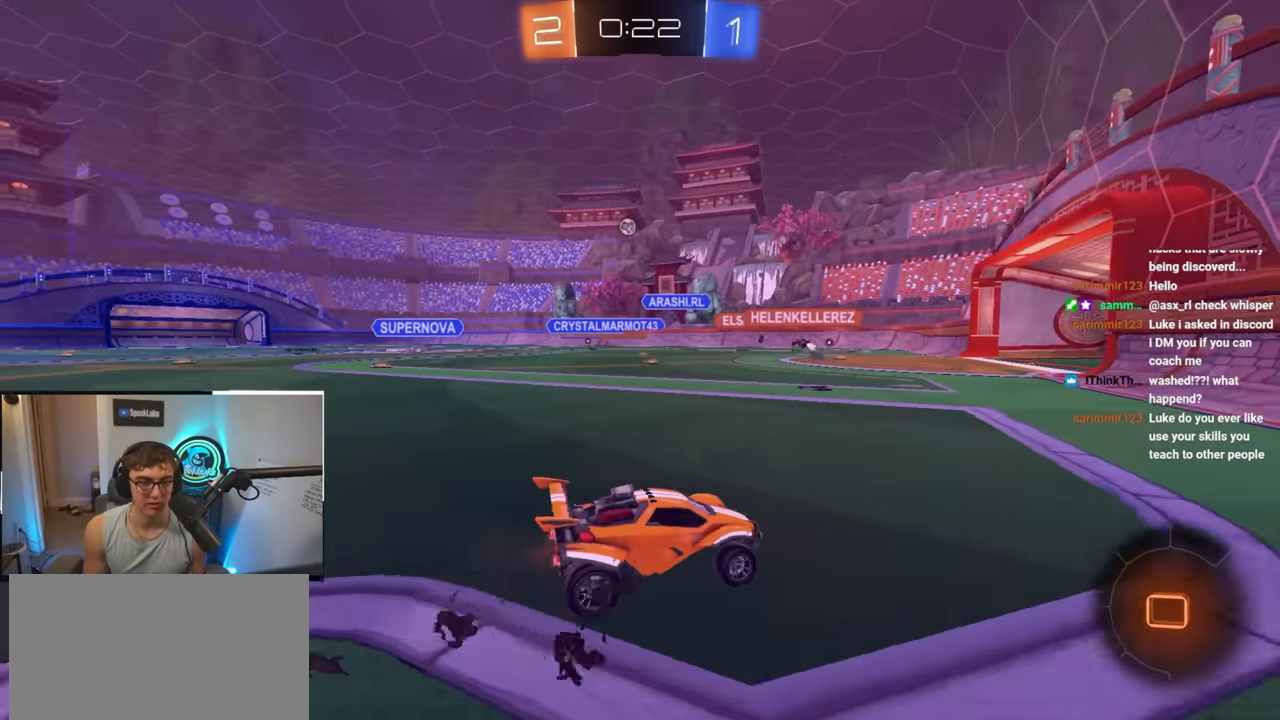
{"buttons": [], "left_stick": "up-left", "right_stick": "center", "events": []}
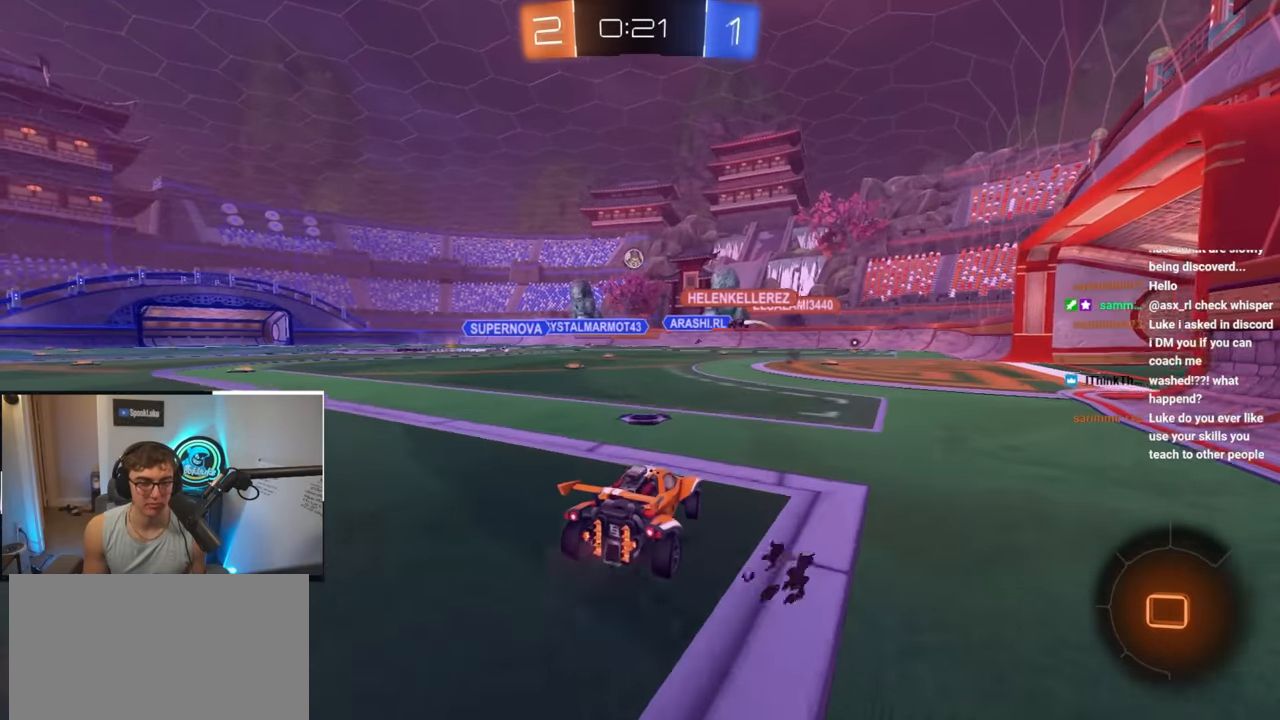
{"buttons": [], "left_stick": "up-right", "right_stick": "center", "events": [[333, "left_stick", "up-right"]]}
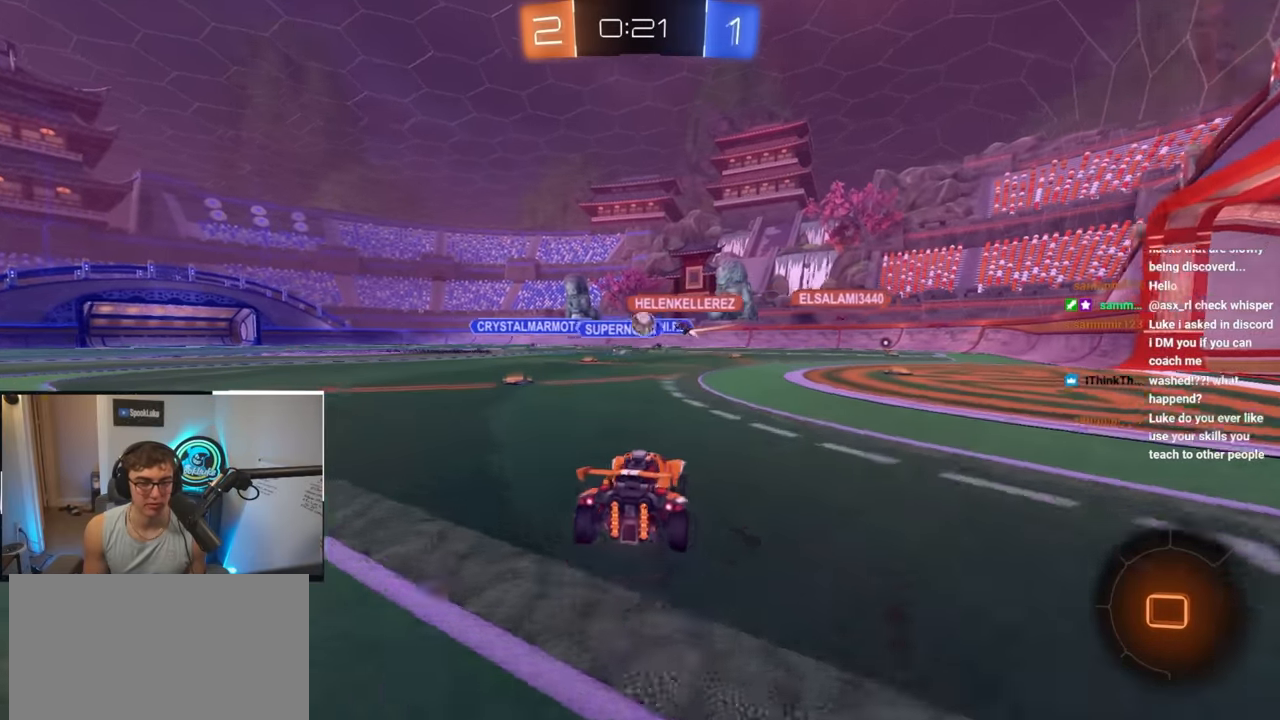
{"buttons": [], "left_stick": "up", "right_stick": "center", "events": [[283, "left_stick", "up"]]}
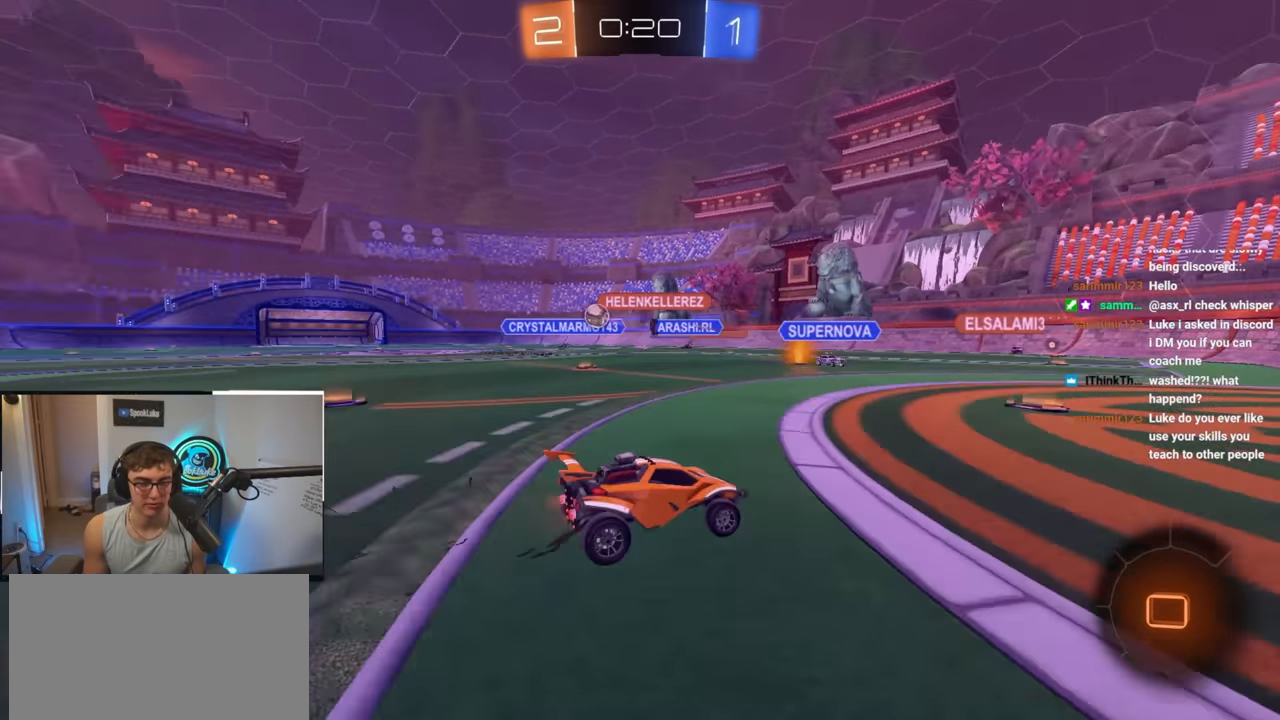
{"buttons": [], "left_stick": "up", "right_stick": "center", "events": [[150, "R1", "down"], [283, "R1", "up"]]}
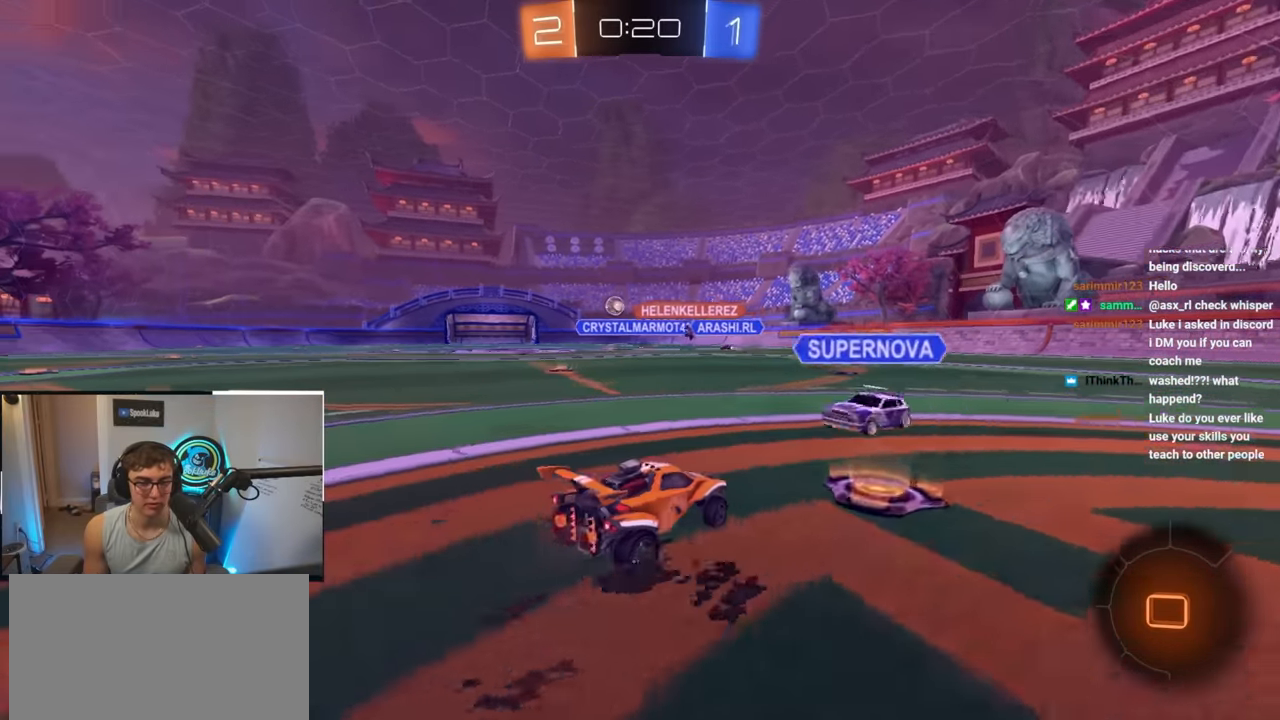
{"buttons": [], "left_stick": "up", "right_stick": "center", "events": []}
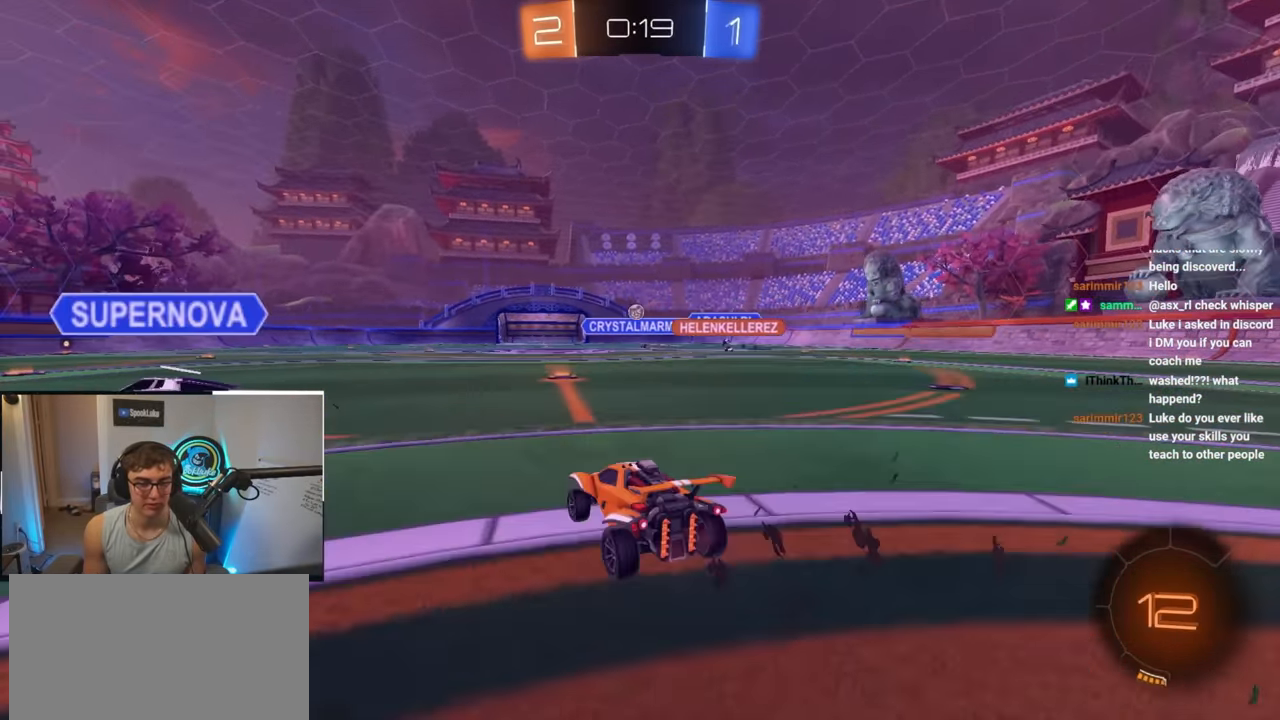
{"buttons": [], "left_stick": "up", "right_stick": "center", "events": [[17, "left_stick", "center"], [117, "left_stick", "up"]]}
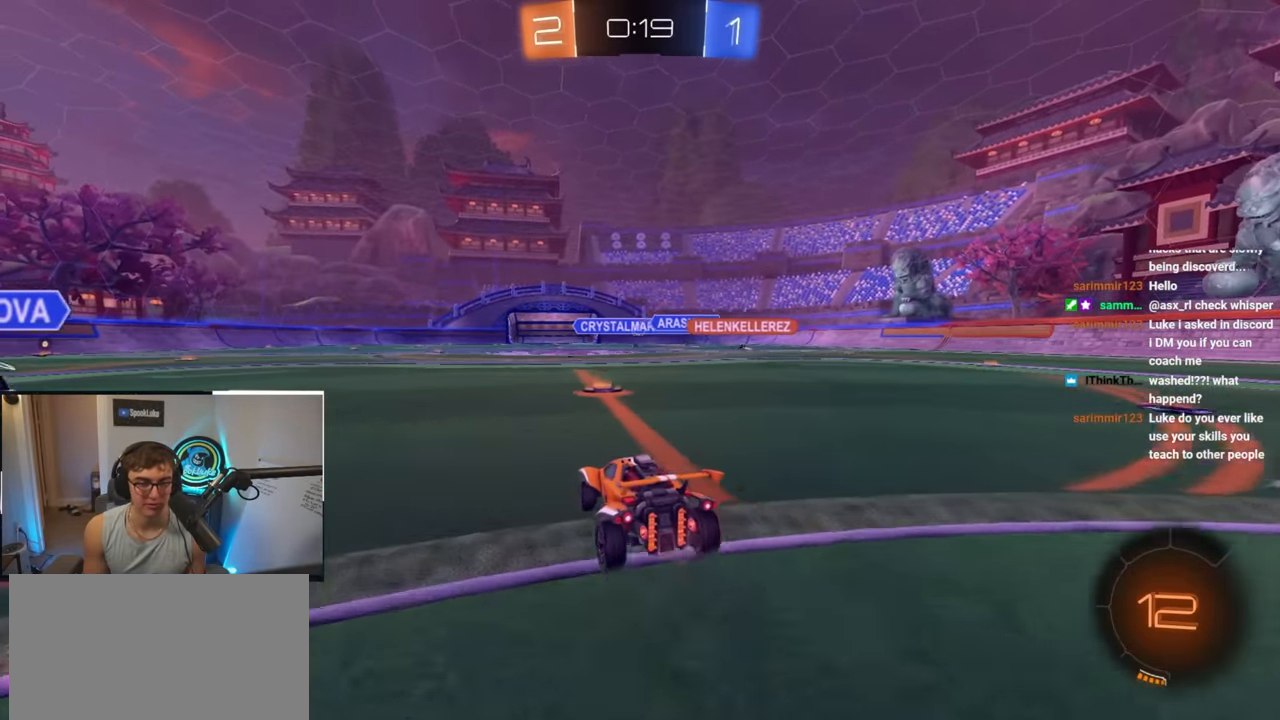
{"buttons": [], "left_stick": "up", "right_stick": "center", "events": [[117, "L2", "down"], [317, "L2", "up"]]}
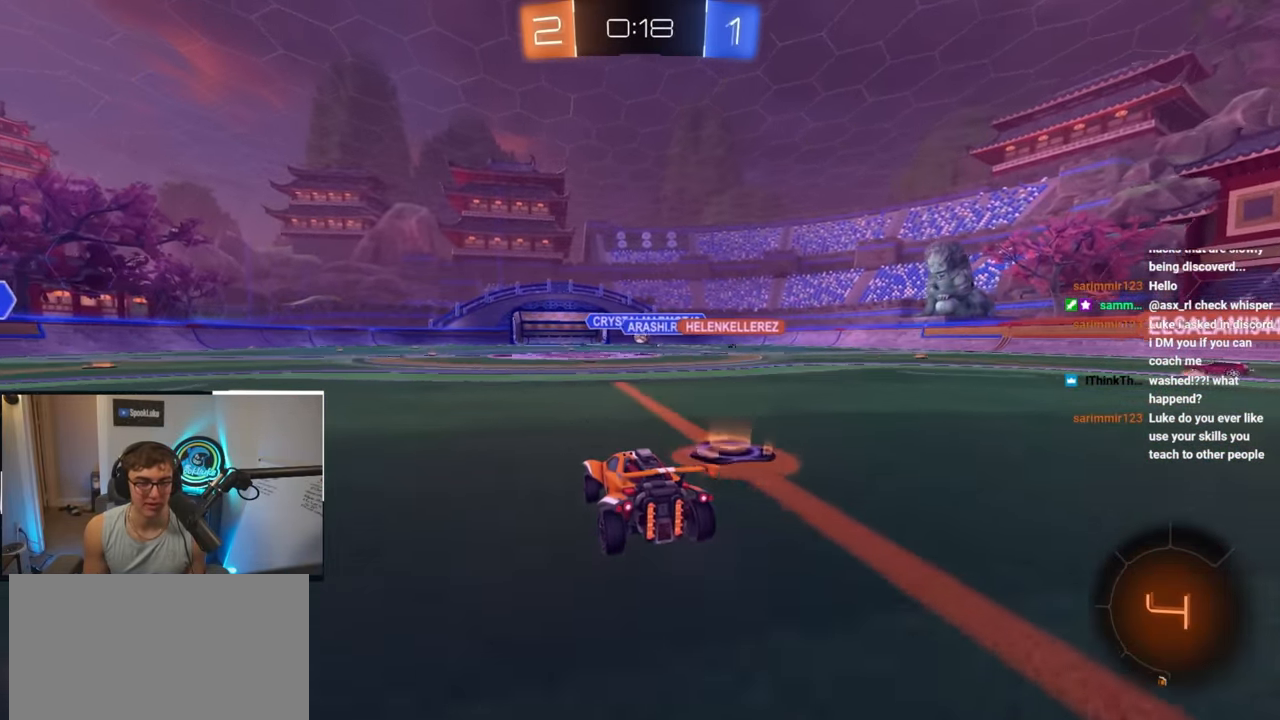
{"buttons": [], "left_stick": "center", "right_stick": "center", "events": [[67, "CROSS", "down"], [167, "CROSS", "up"], [233, "CROSS", "down"], [317, "CROSS", "up"], [417, "left_stick", "center"]]}
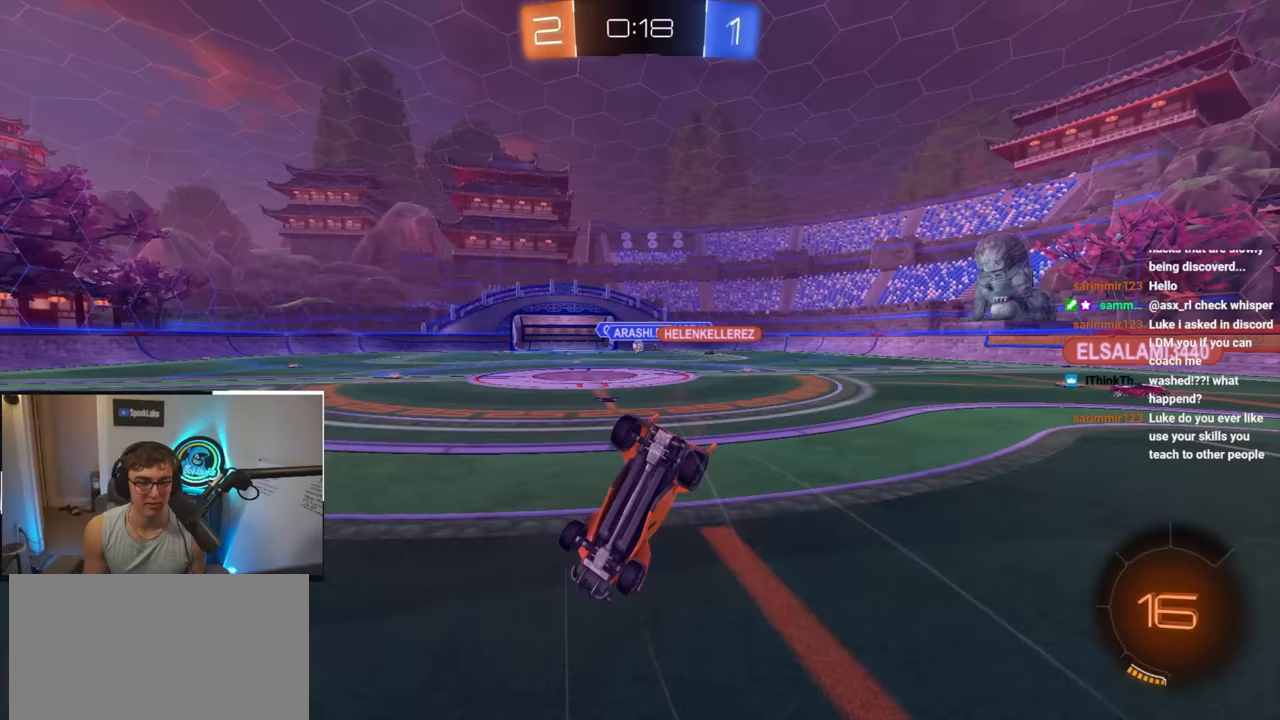
{"buttons": [], "left_stick": "up-right", "right_stick": "center", "events": [[433, "left_stick", "up-right"]]}
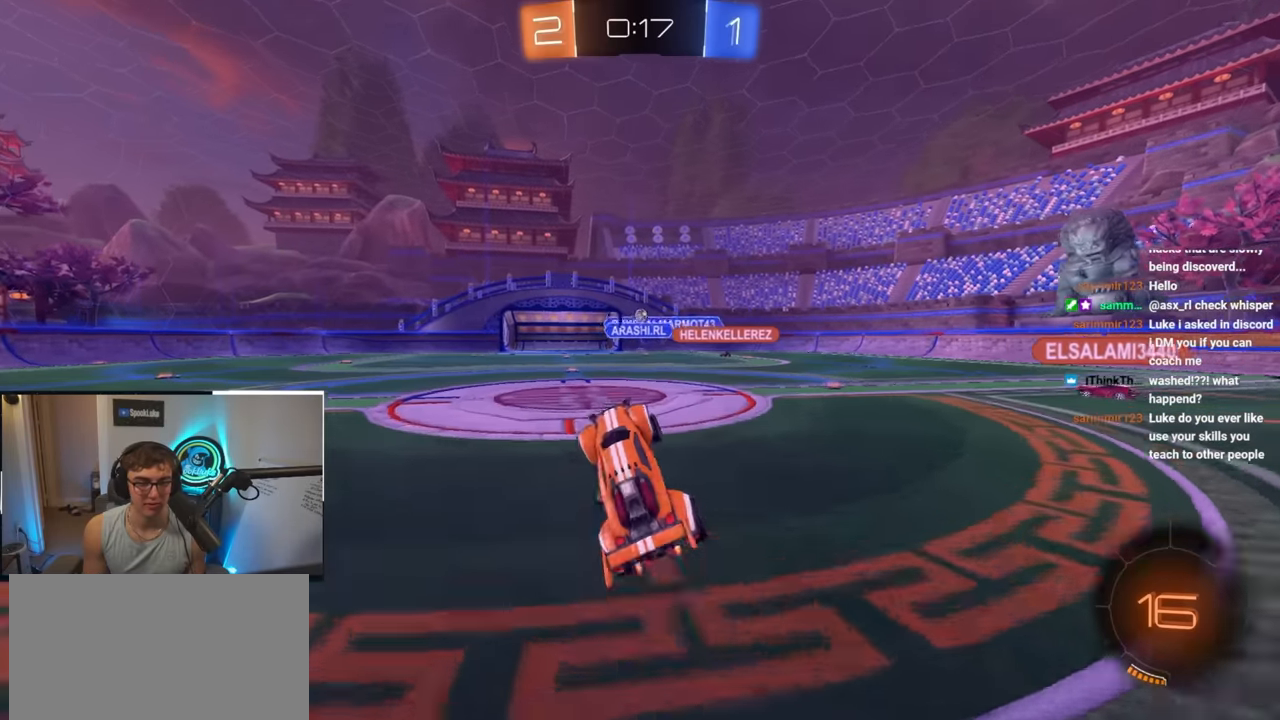
{"buttons": [], "left_stick": "right", "right_stick": "center", "events": [[267, "left_stick", "center"], [333, "left_stick", "down-right"], [450, "left_stick", "right"]]}
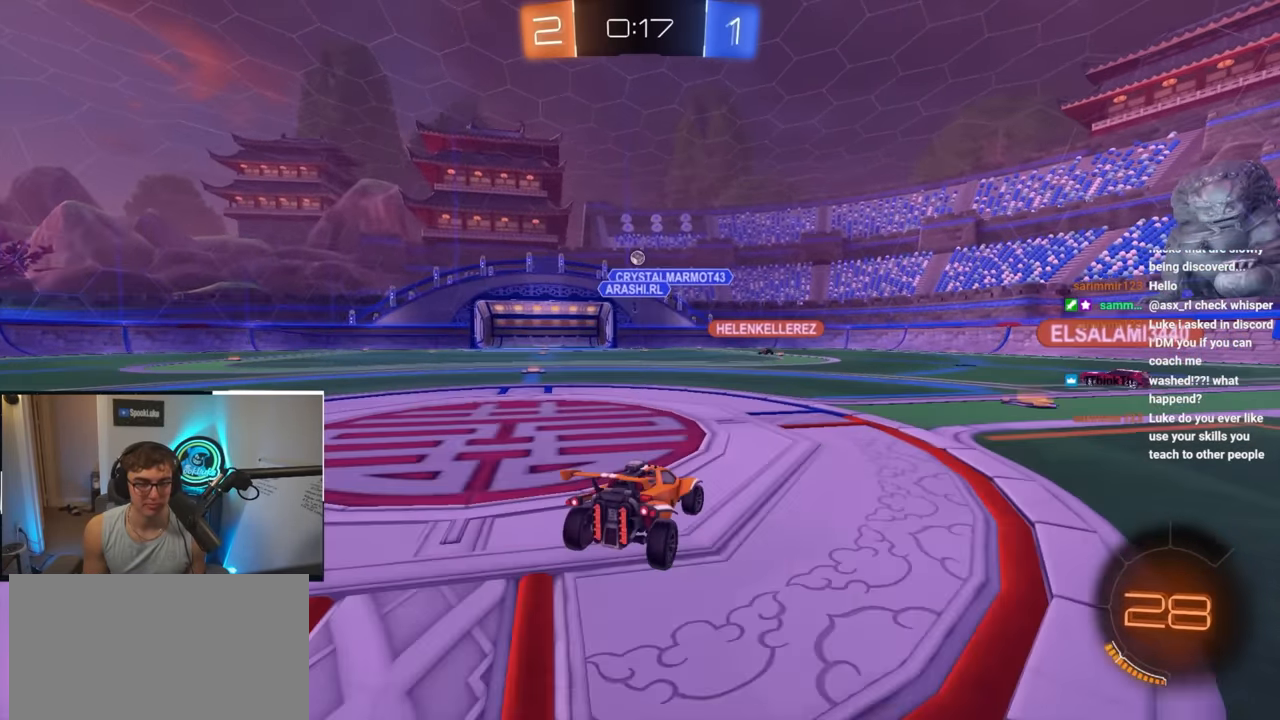
{"buttons": [], "left_stick": "up", "right_stick": "center", "events": [[483, "left_stick", "up"]]}
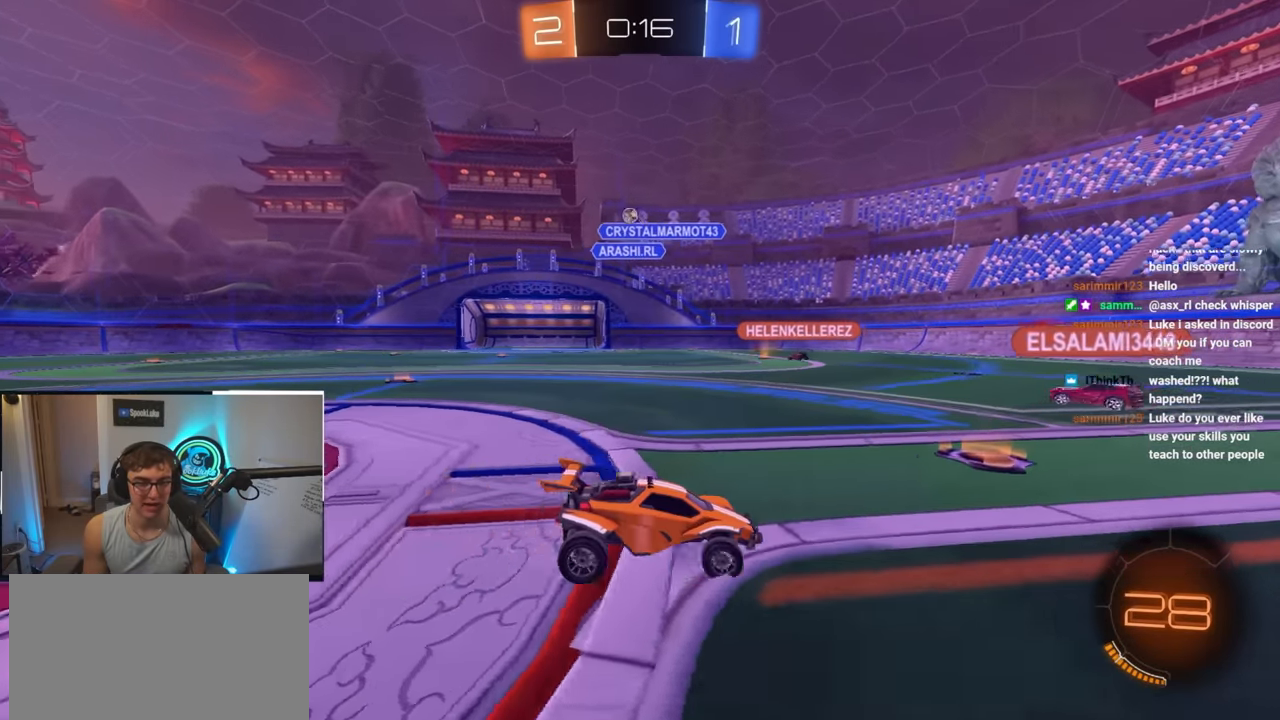
{"buttons": [], "left_stick": "up-left", "right_stick": "center", "events": [[17, "left_stick", "up-left"], [67, "R1", "down"], [233, "R1", "up"]]}
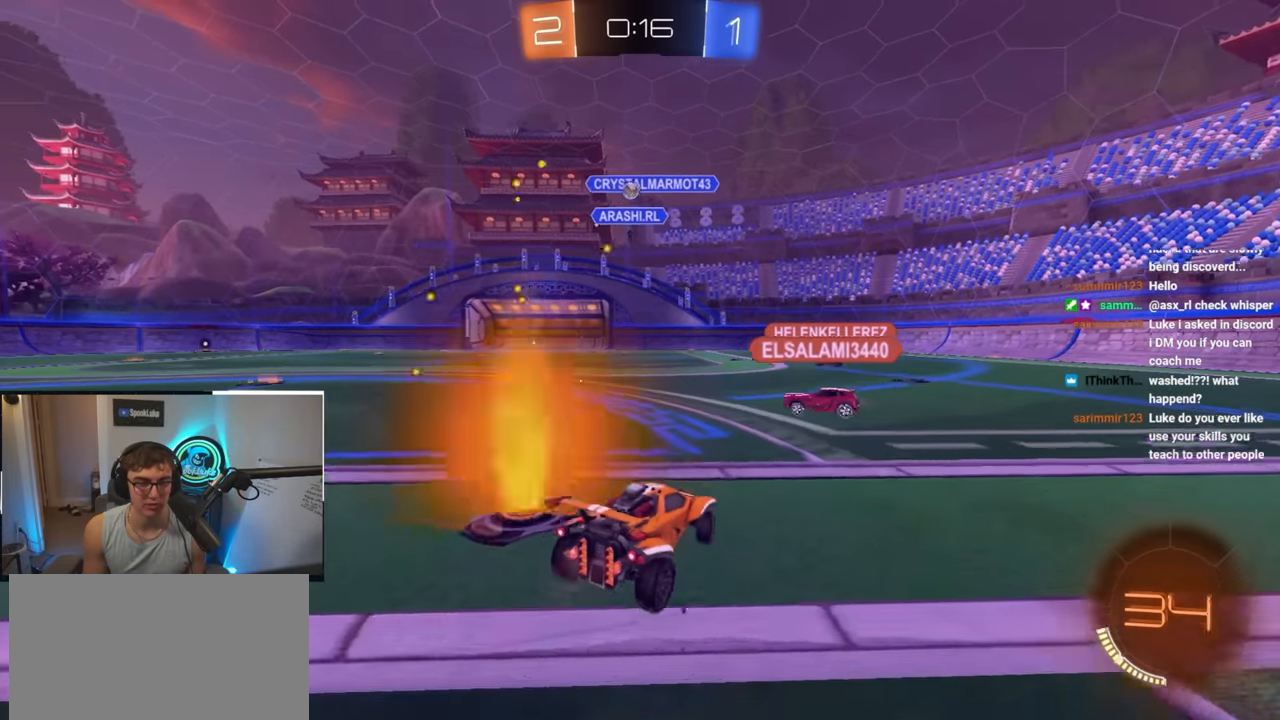
{"buttons": [], "left_stick": "up-left", "right_stick": "center", "events": [[200, "R1", "down"], [300, "R1", "up"]]}
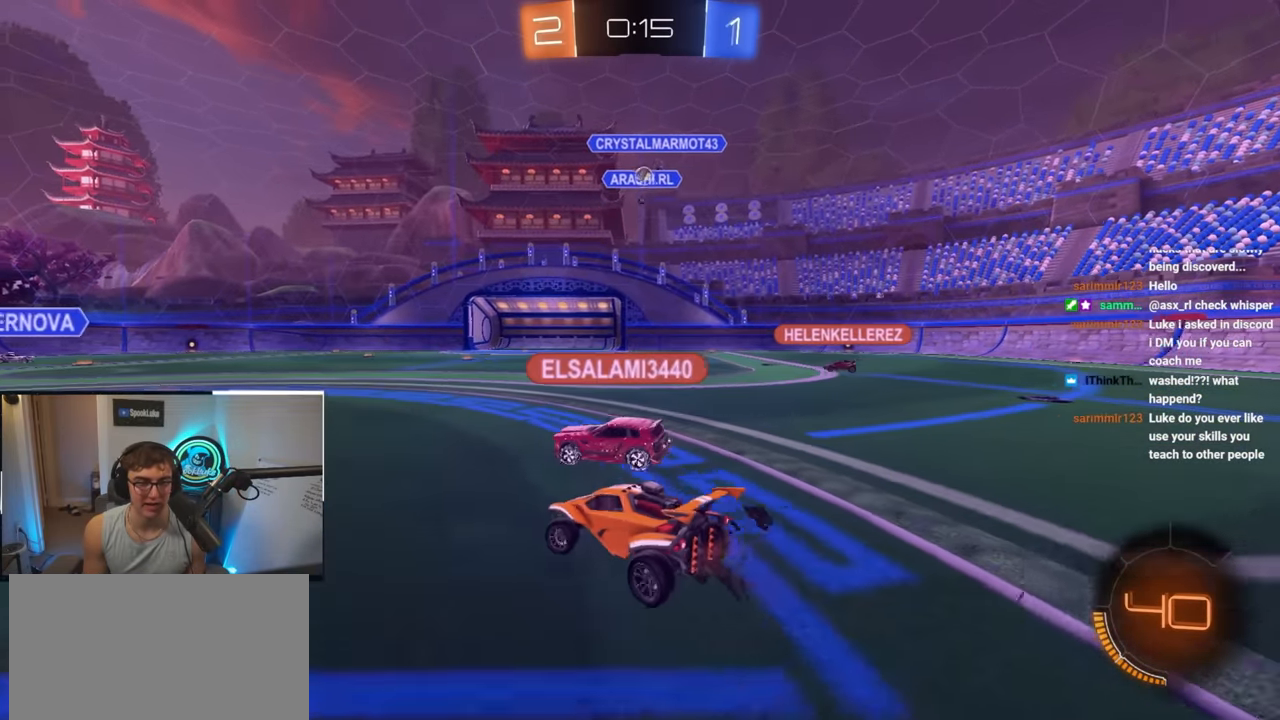
{"buttons": [], "left_stick": "up-left", "right_stick": "center", "events": []}
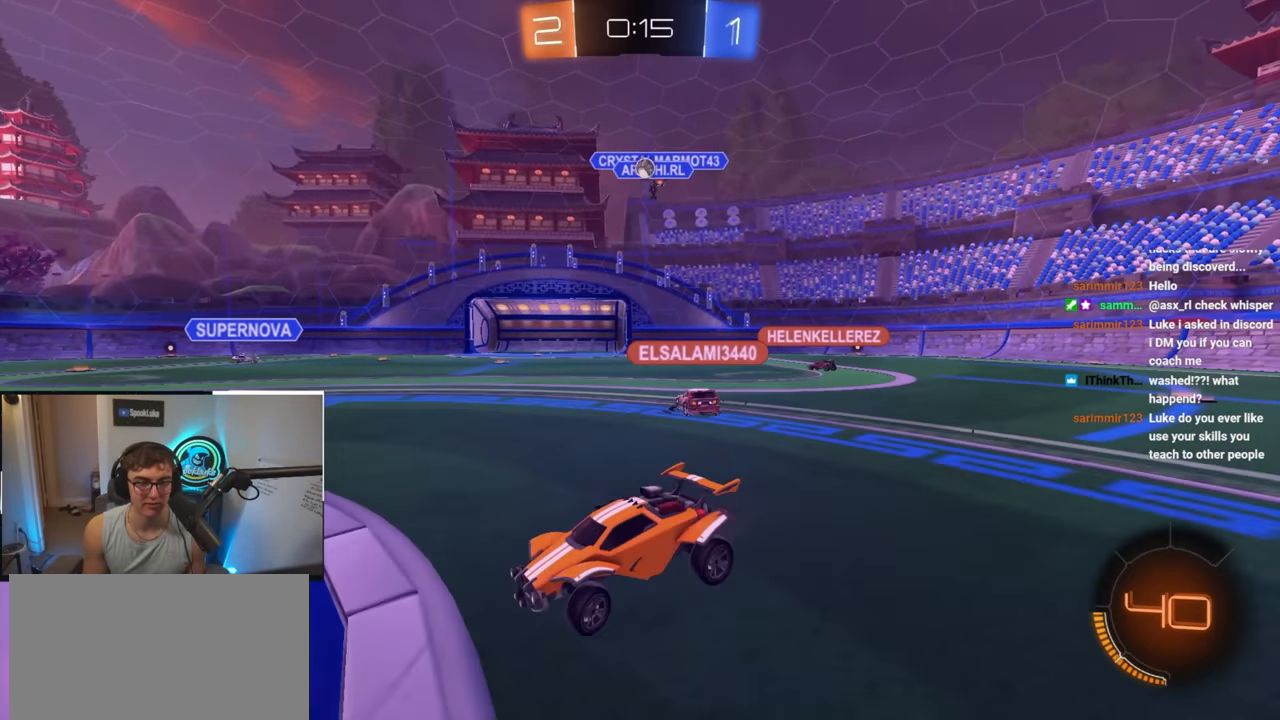
{"buttons": [], "left_stick": "up", "right_stick": "center", "events": [[33, "left_stick", "up"], [200, "left_stick", "up-left"], [317, "left_stick", "up"]]}
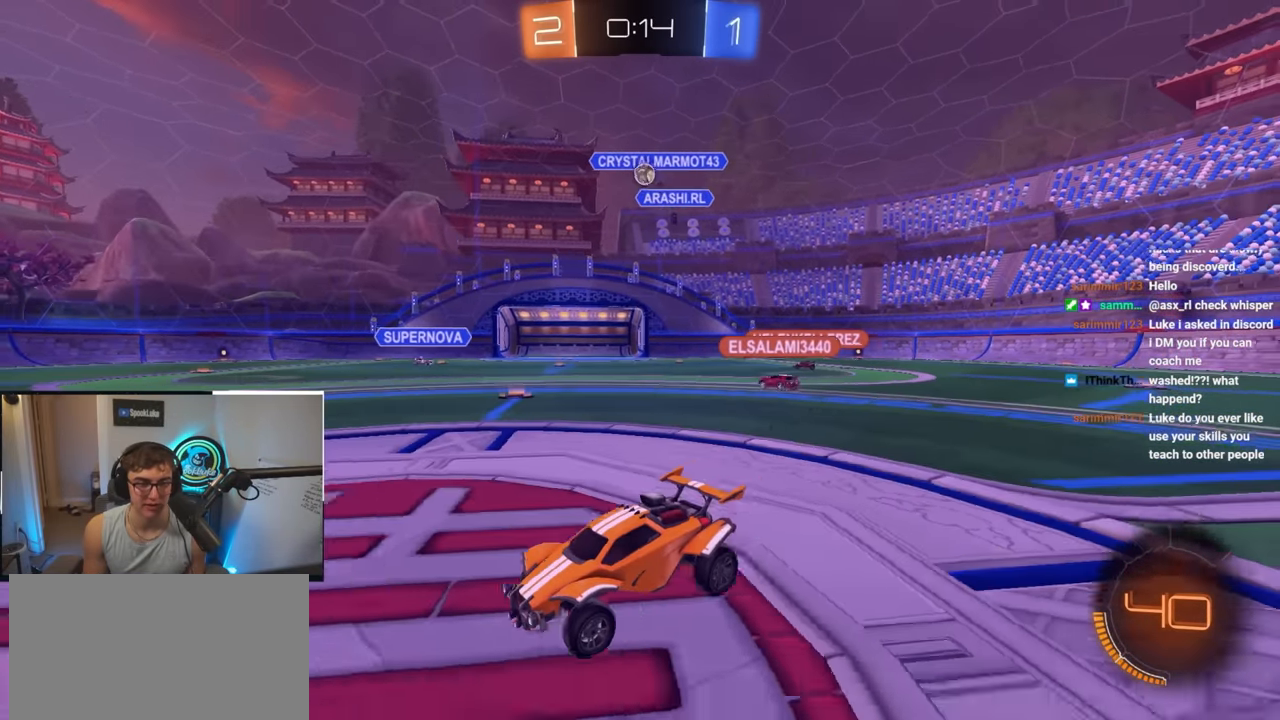
{"buttons": [], "left_stick": "up", "right_stick": "center", "events": [[83, "left_stick", "up-right"], [283, "left_stick", "up-left"], [450, "left_stick", "up"]]}
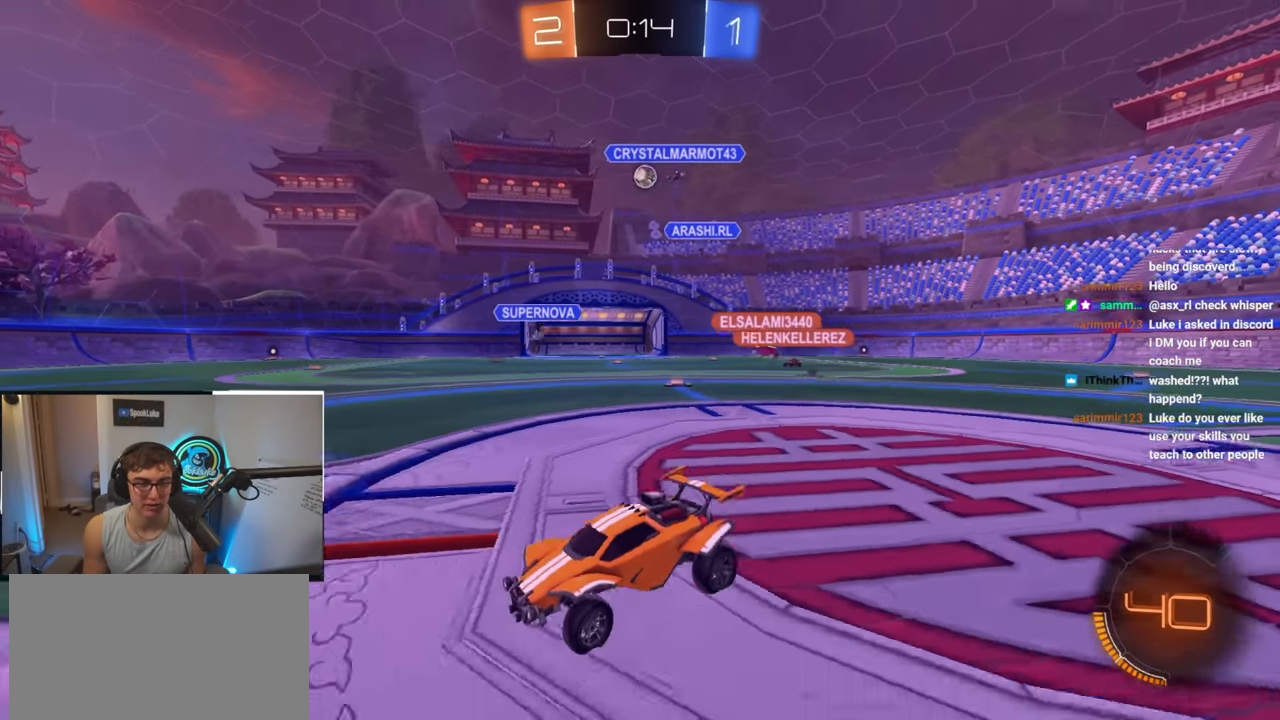
{"buttons": ["R1"], "left_stick": "up-right", "right_stick": "center", "events": [[200, "left_stick", "up-right"], [417, "R1", "down"]]}